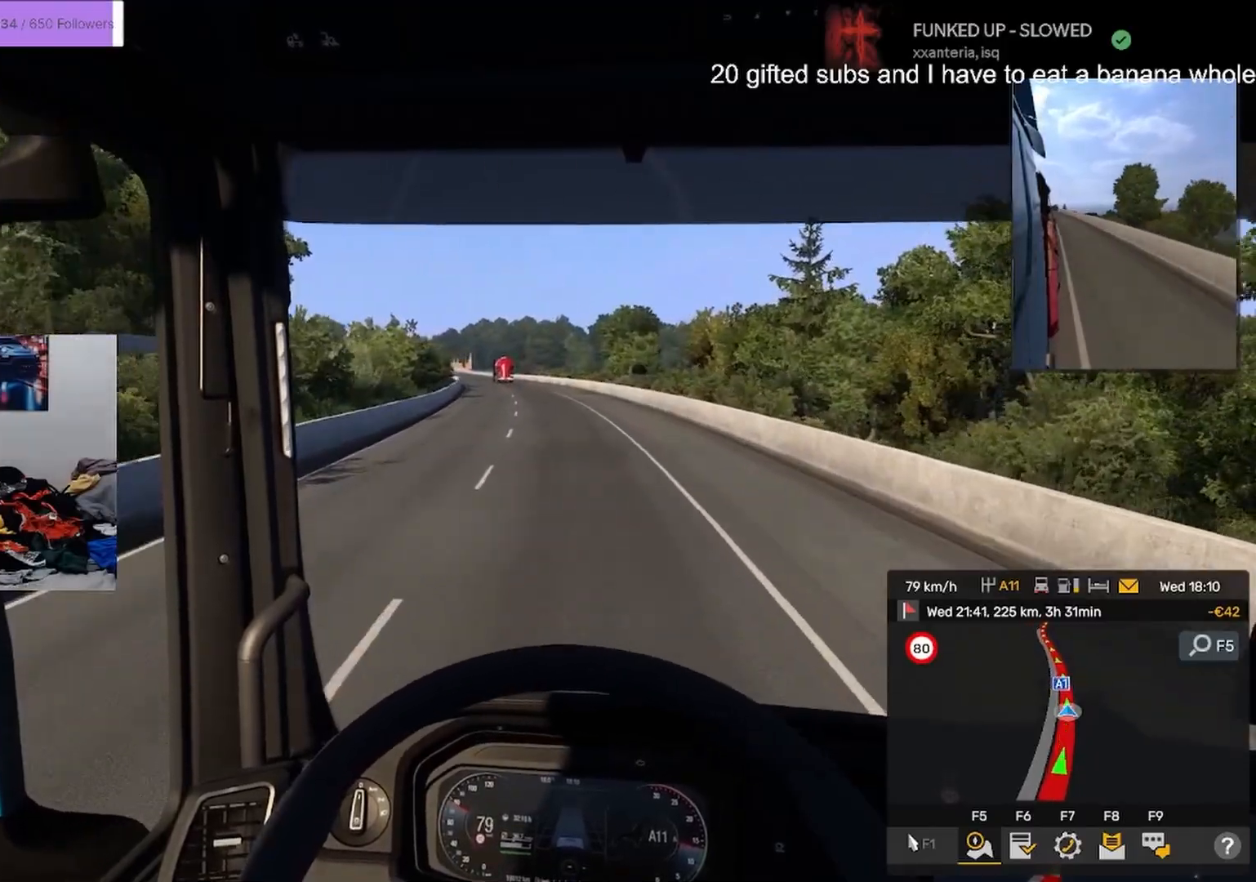
Gameplay with a controller (PlayStation layout); each line is a JSON object with the inputs held at the frame after it. "events" lists button and stick changes between this image and that frame as [ms after this image, input, new state], when the widget could be followed in between. Not read: TOUCHPAD.
{"buttons": ["R2"], "left_stick": "center", "right_stick": "center", "events": []}
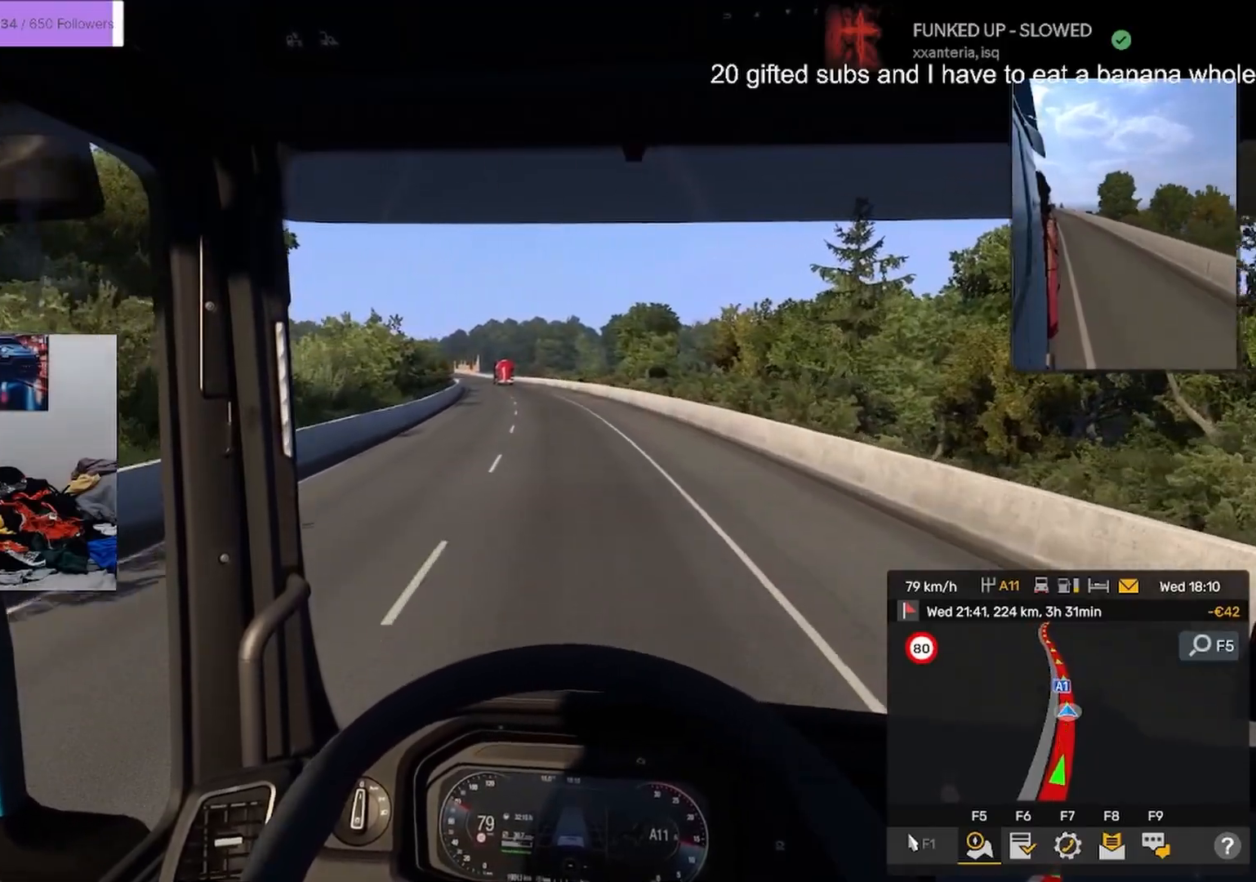
{"buttons": ["R2"], "left_stick": "left", "right_stick": "center", "events": [[384, "left_stick", "left"]]}
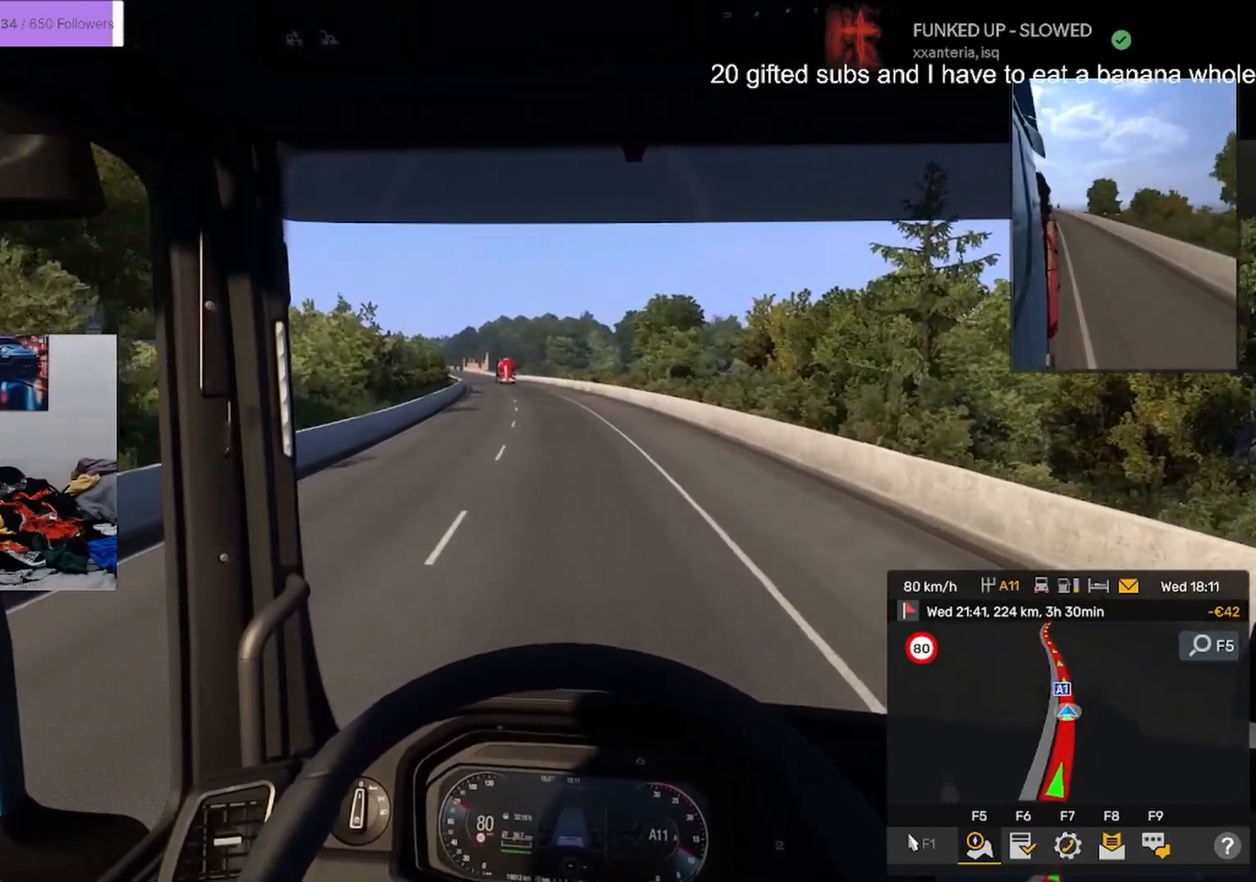
{"buttons": ["R2"], "left_stick": "center", "right_stick": "center", "events": [[17, "left_stick", "center"]]}
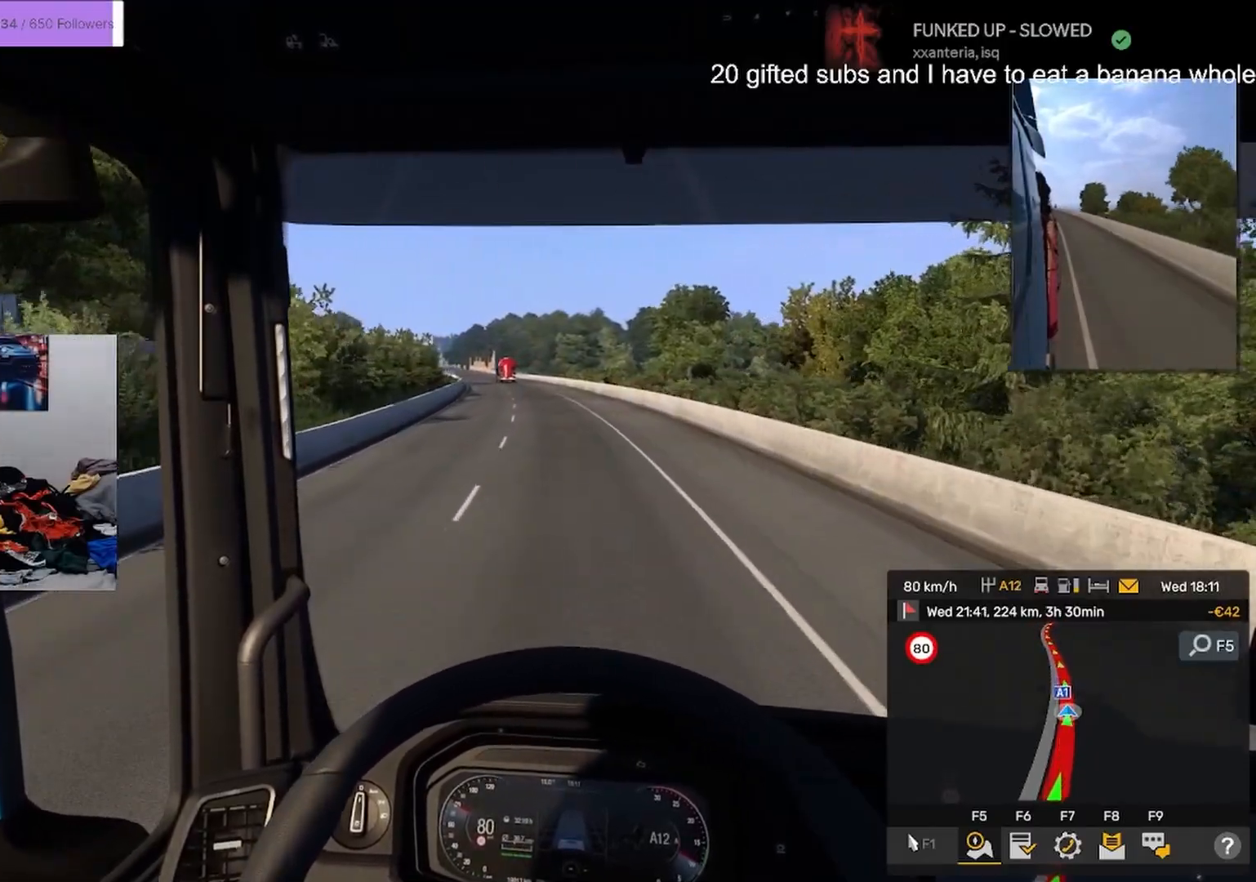
{"buttons": ["R2"], "left_stick": "center", "right_stick": "center", "events": []}
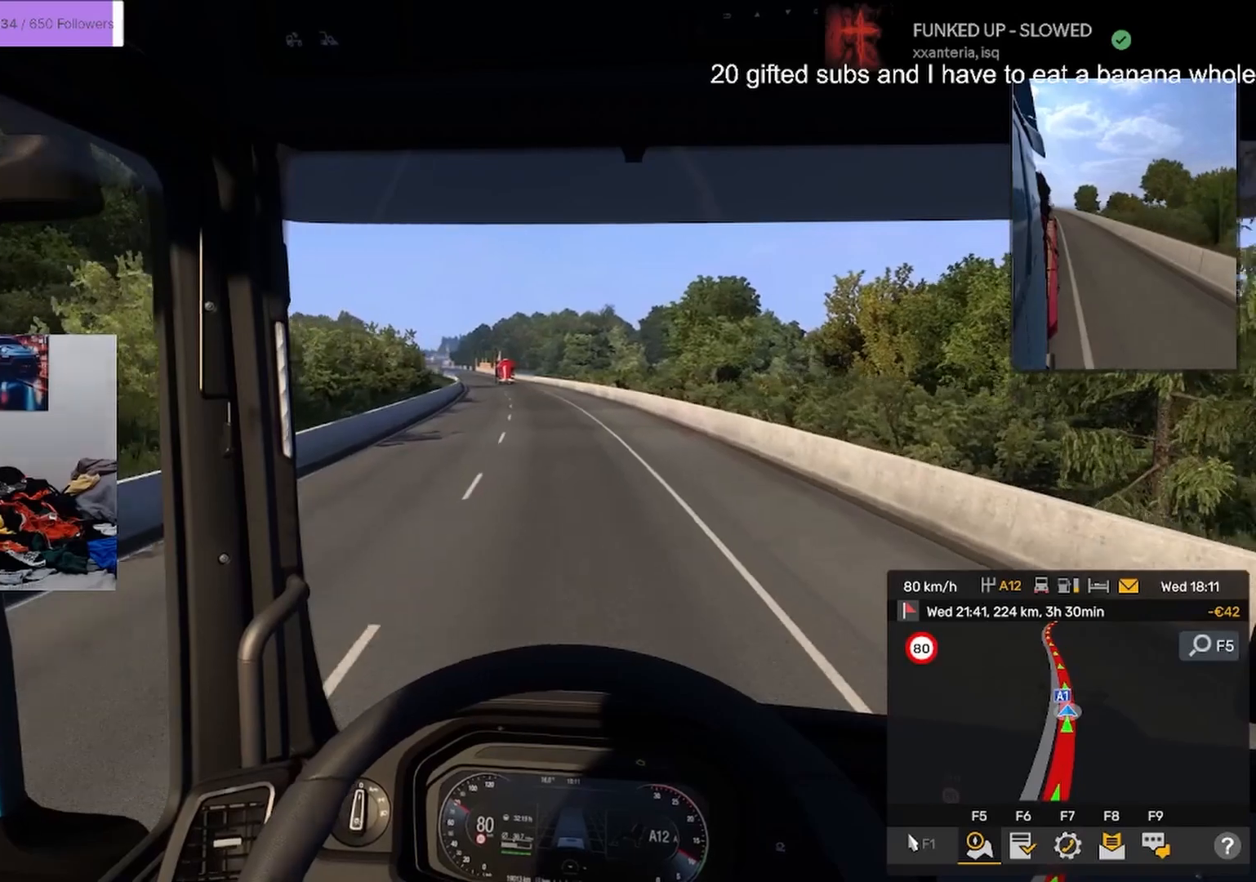
{"buttons": ["R2"], "left_stick": "center", "right_stick": "center", "events": []}
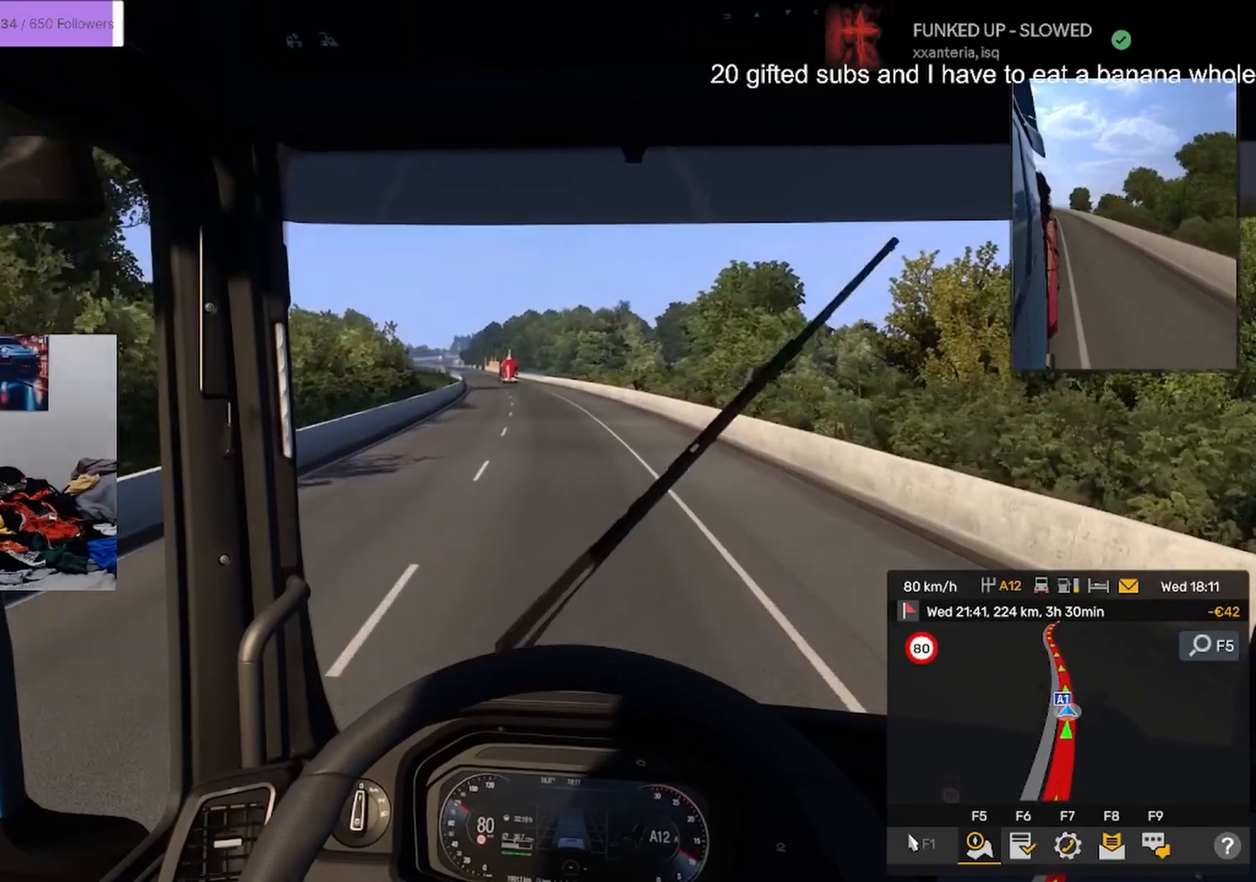
{"buttons": ["R2"], "left_stick": "center", "right_stick": "center", "events": []}
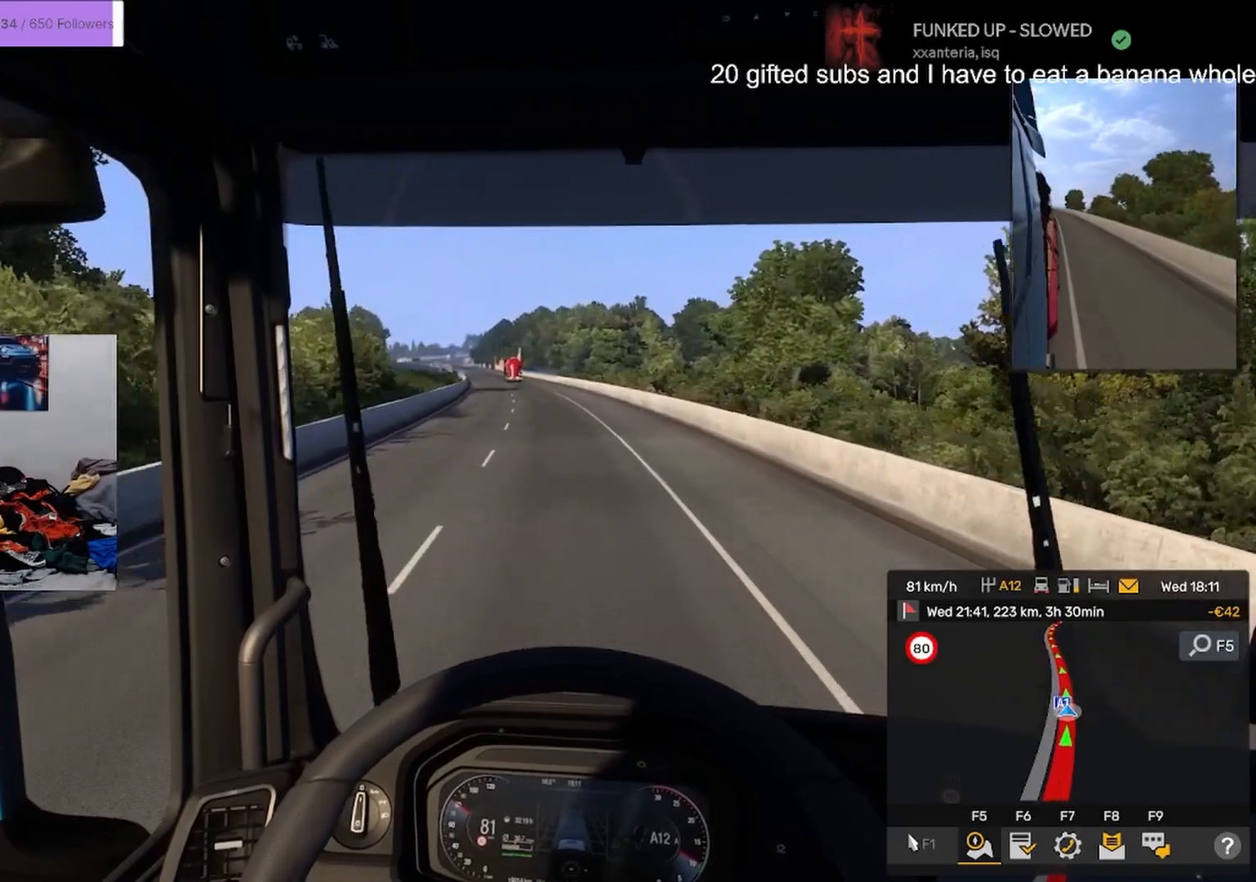
{"buttons": ["R2"], "left_stick": "center", "right_stick": "center", "events": []}
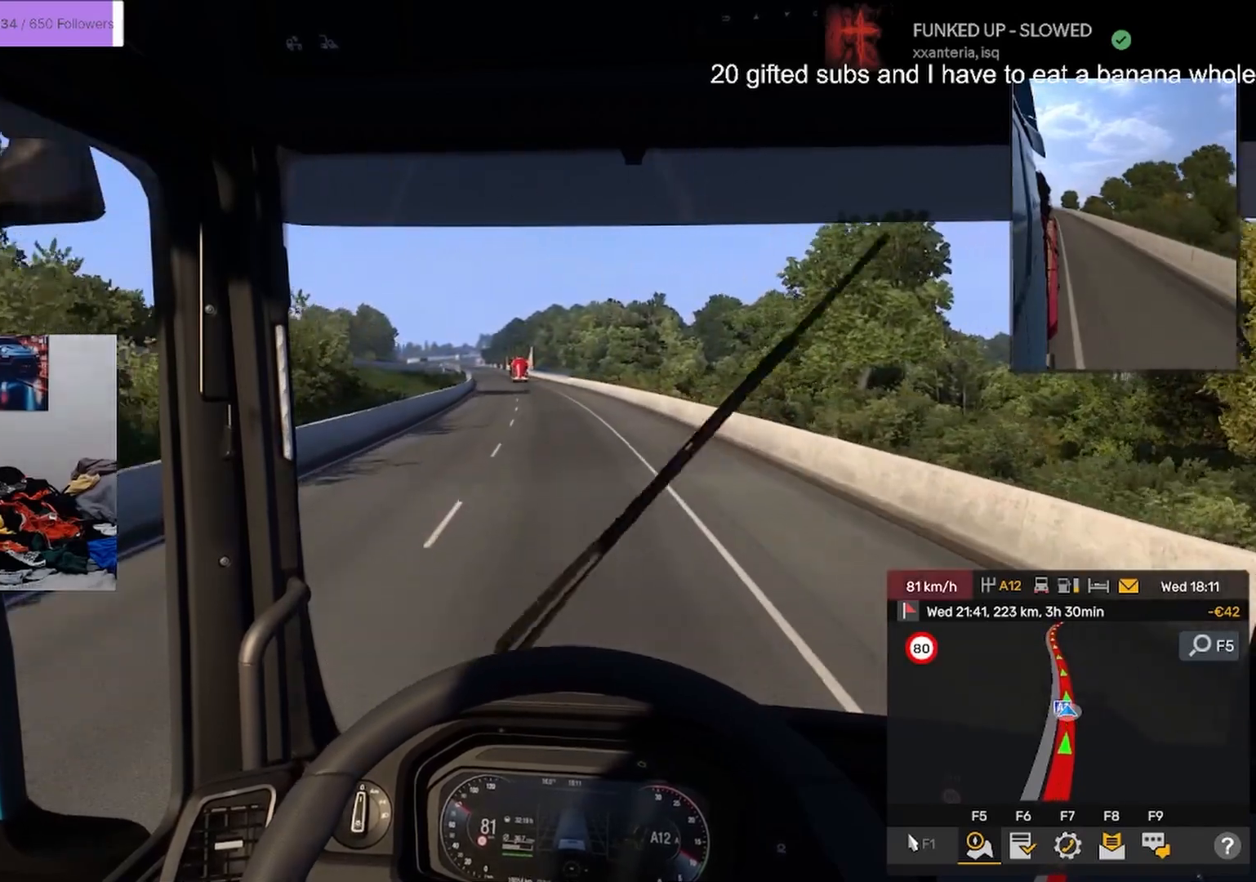
{"buttons": ["R2"], "left_stick": "center", "right_stick": "center", "events": []}
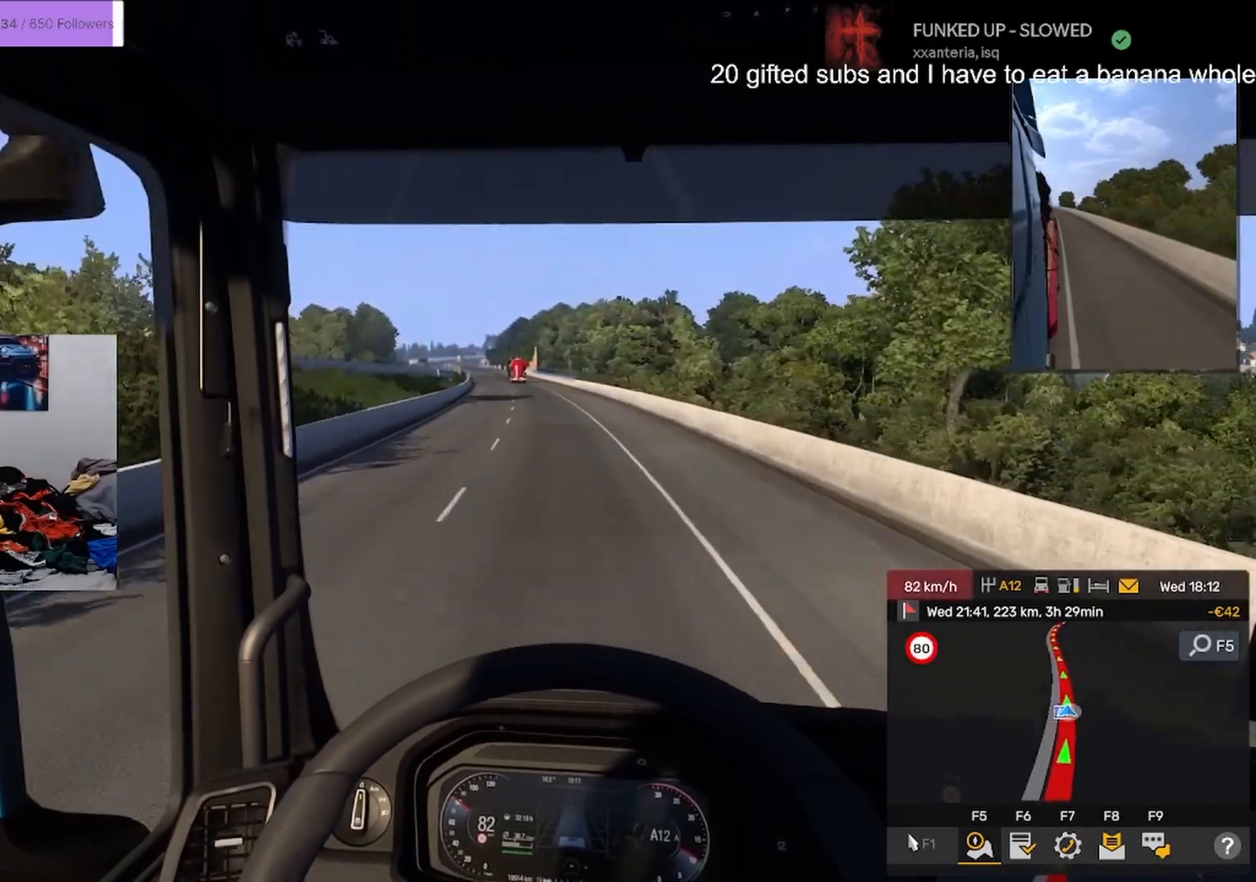
{"buttons": ["R2"], "left_stick": "center", "right_stick": "center", "events": []}
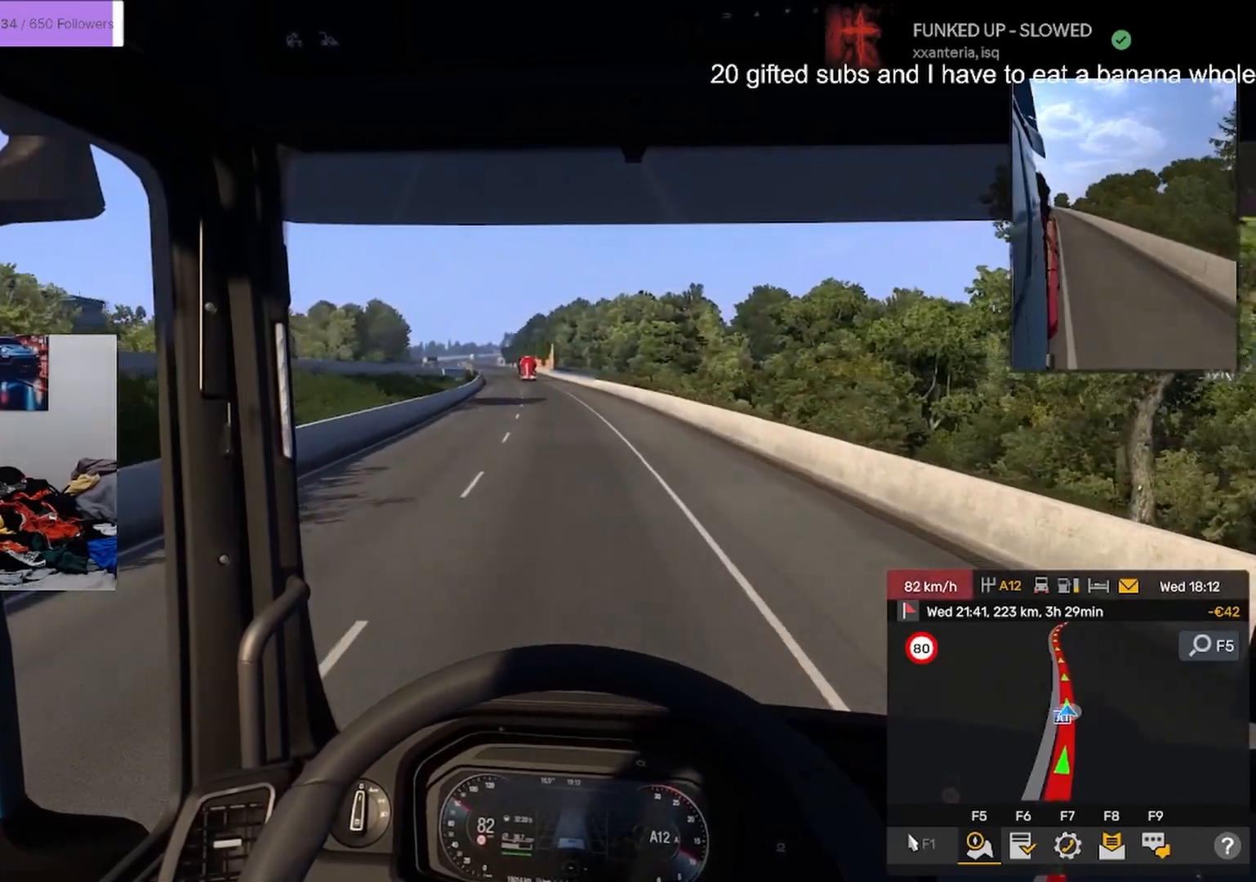
{"buttons": ["R2"], "left_stick": "center", "right_stick": "center", "events": []}
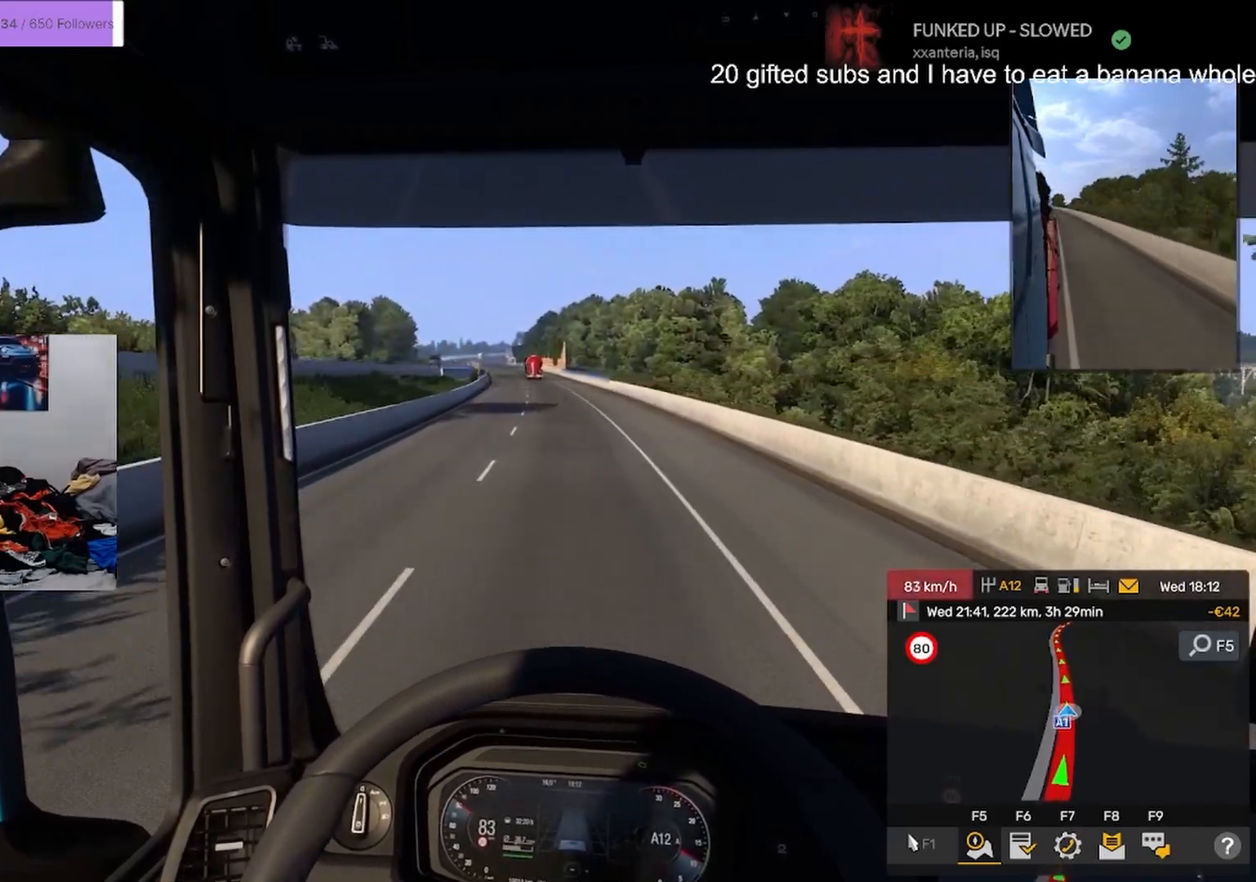
{"buttons": ["R2"], "left_stick": "center", "right_stick": "center", "events": []}
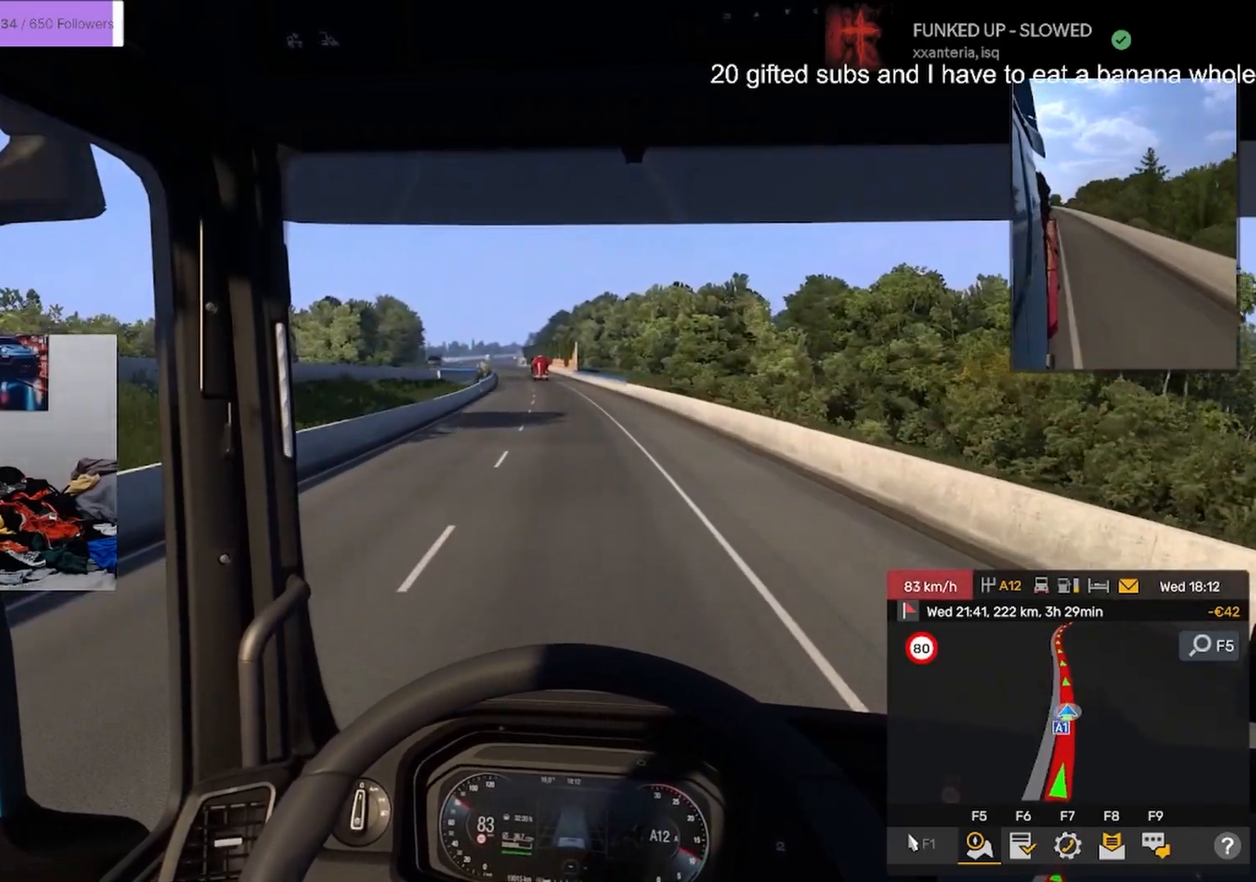
{"buttons": [], "left_stick": "center", "right_stick": "center", "events": [[317, "R2", "up"]]}
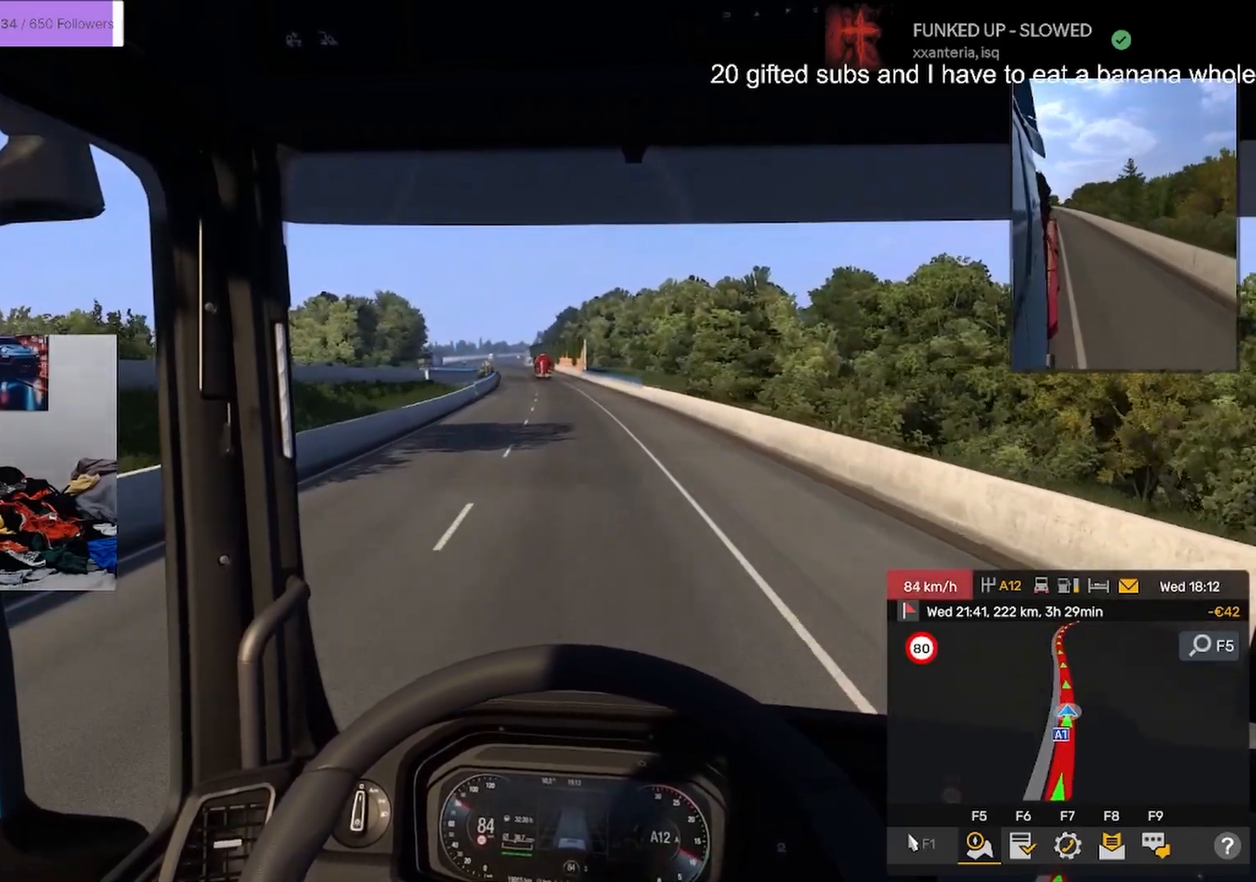
{"buttons": [], "left_stick": "center", "right_stick": "center", "events": [[200, "CIRCLE", "down"], [334, "CIRCLE", "up"]]}
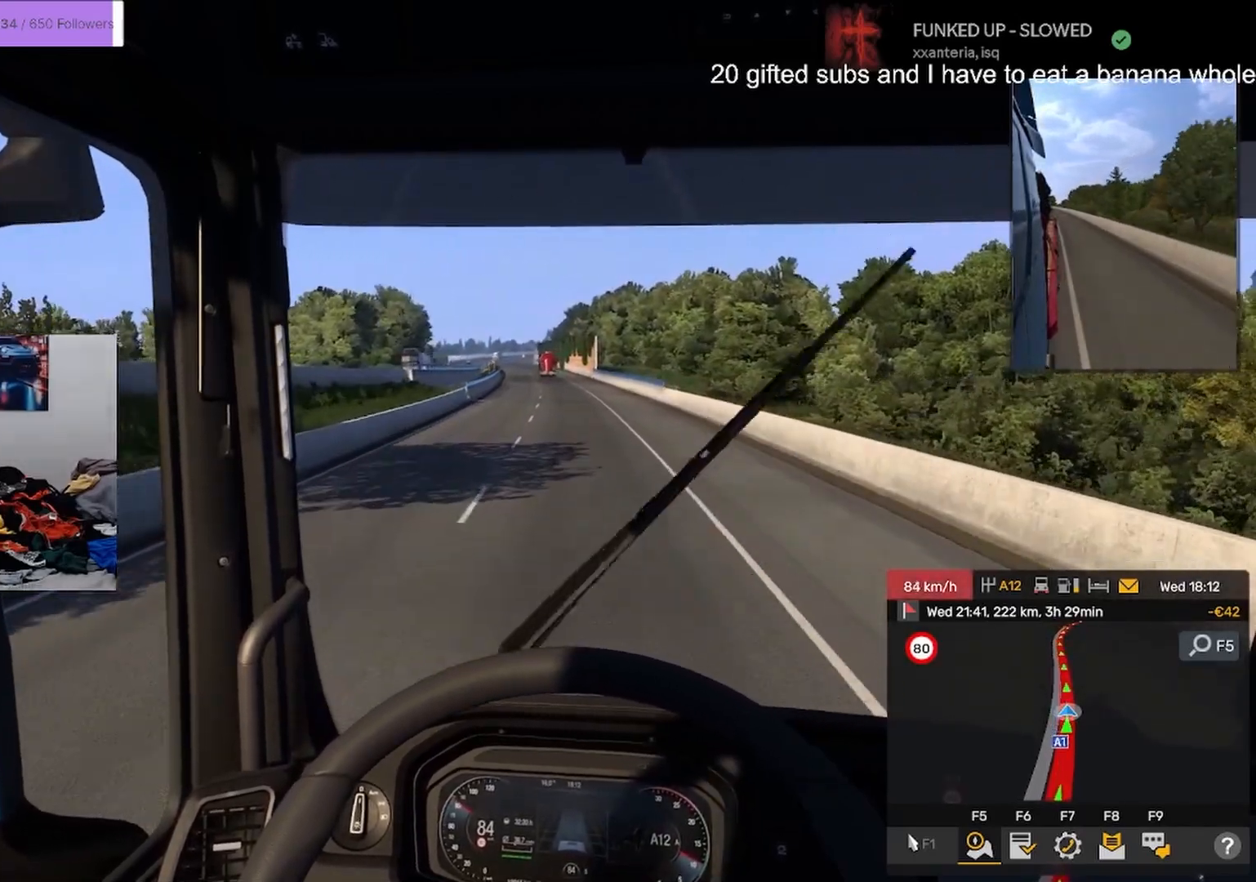
{"buttons": [], "left_stick": "center", "right_stick": "center", "events": []}
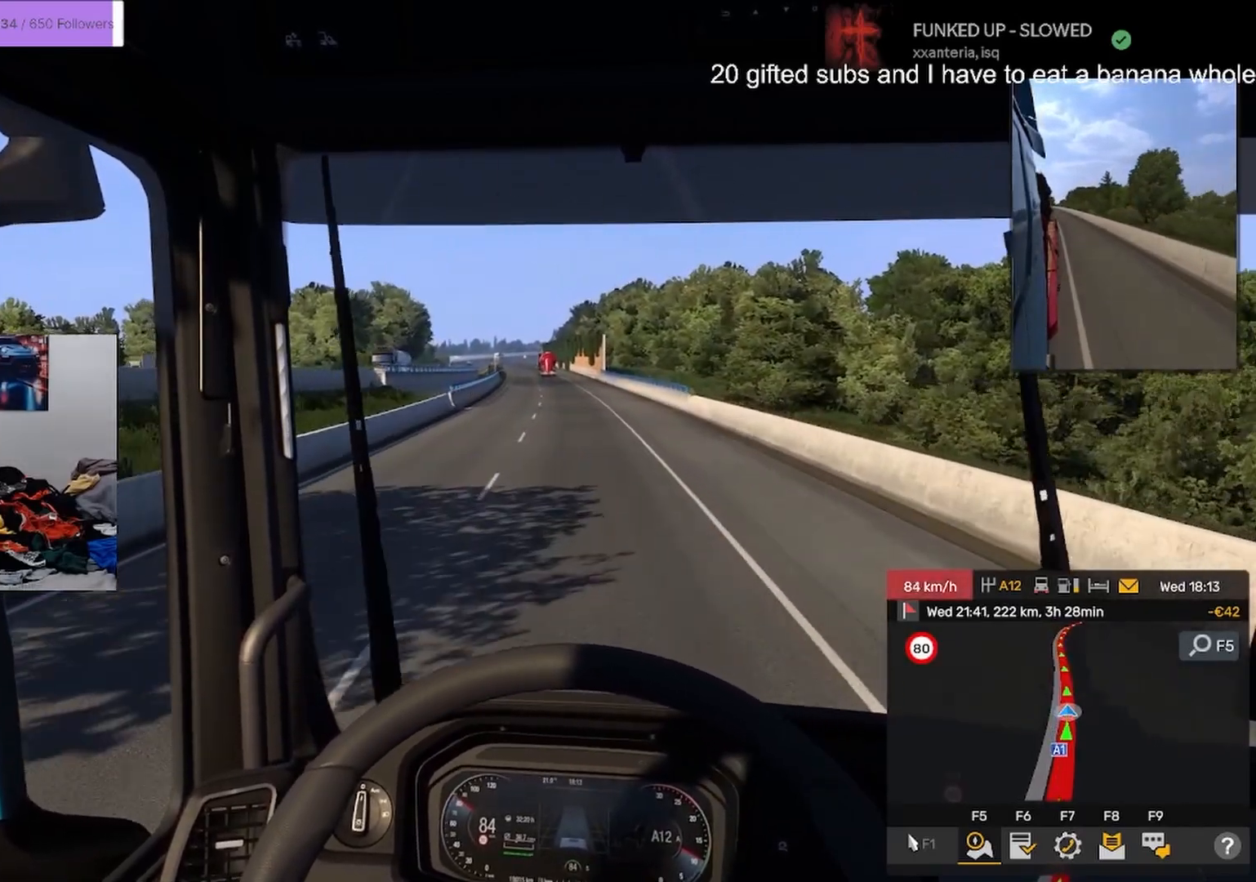
{"buttons": [], "left_stick": "center", "right_stick": "center", "events": []}